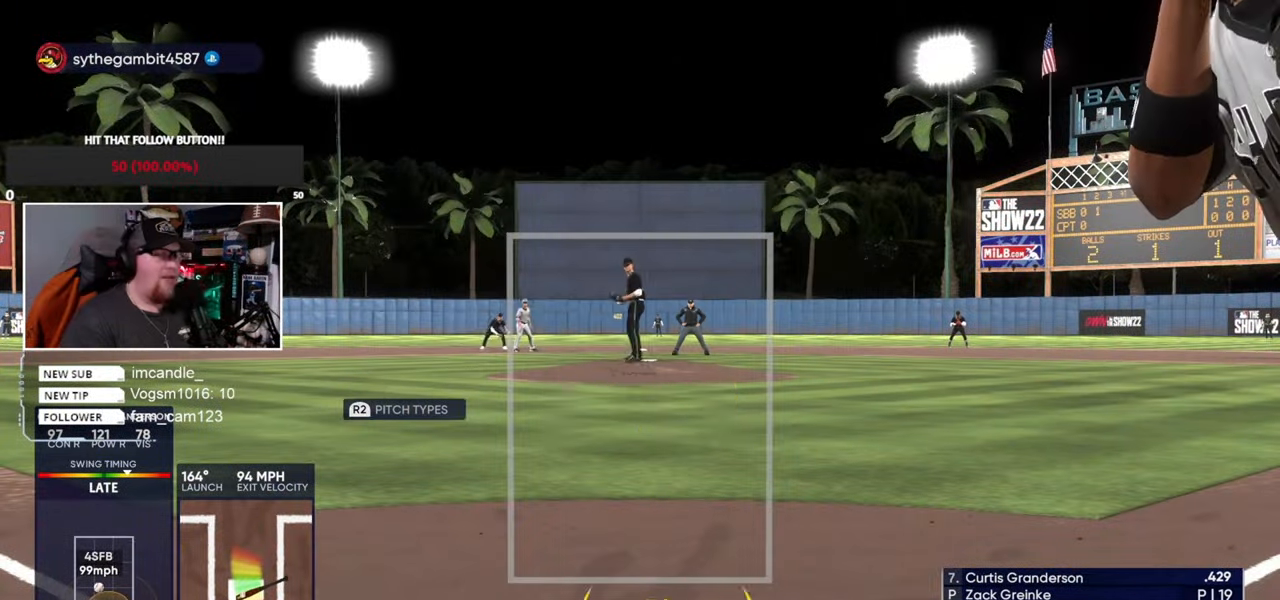
Gameplay with a controller (PlayStation layout); each line is a JSON object with the inputs held at the frame after it. "events" lists button and stick changes between this image and that frame as [ms after this image, input, new state], when the widget could be followed in between. Not read: L3 R3.
{"buttons": [], "left_stick": "center", "right_stick": "center", "events": []}
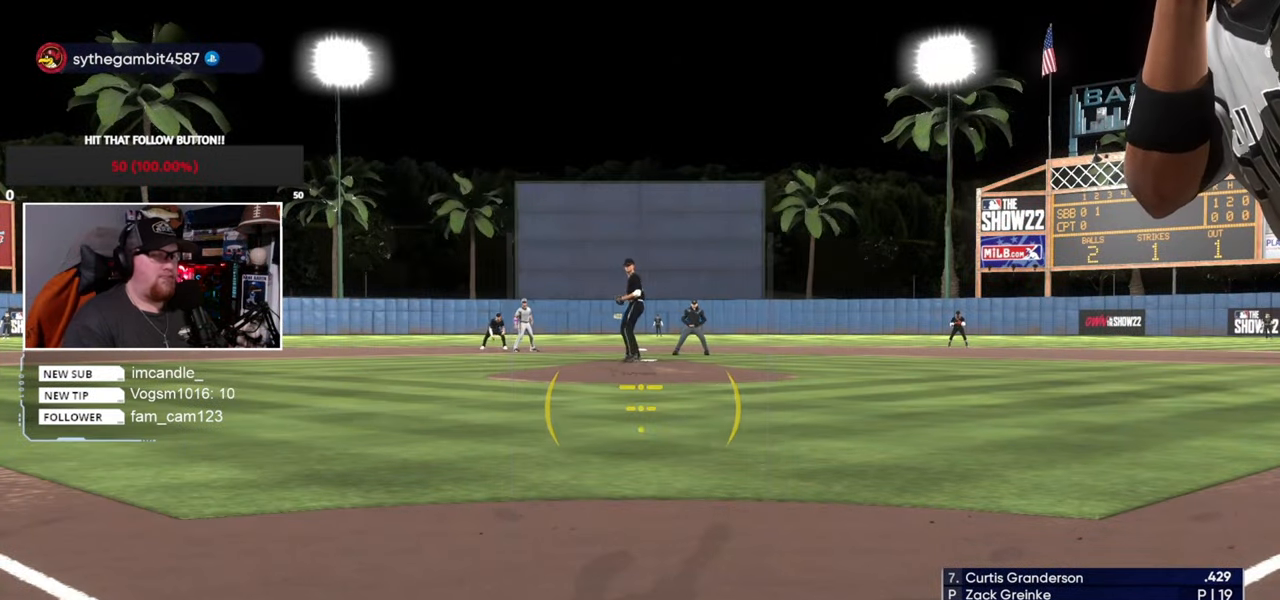
{"buttons": [], "left_stick": "up", "right_stick": "center", "events": [[100, "left_stick", "up"]]}
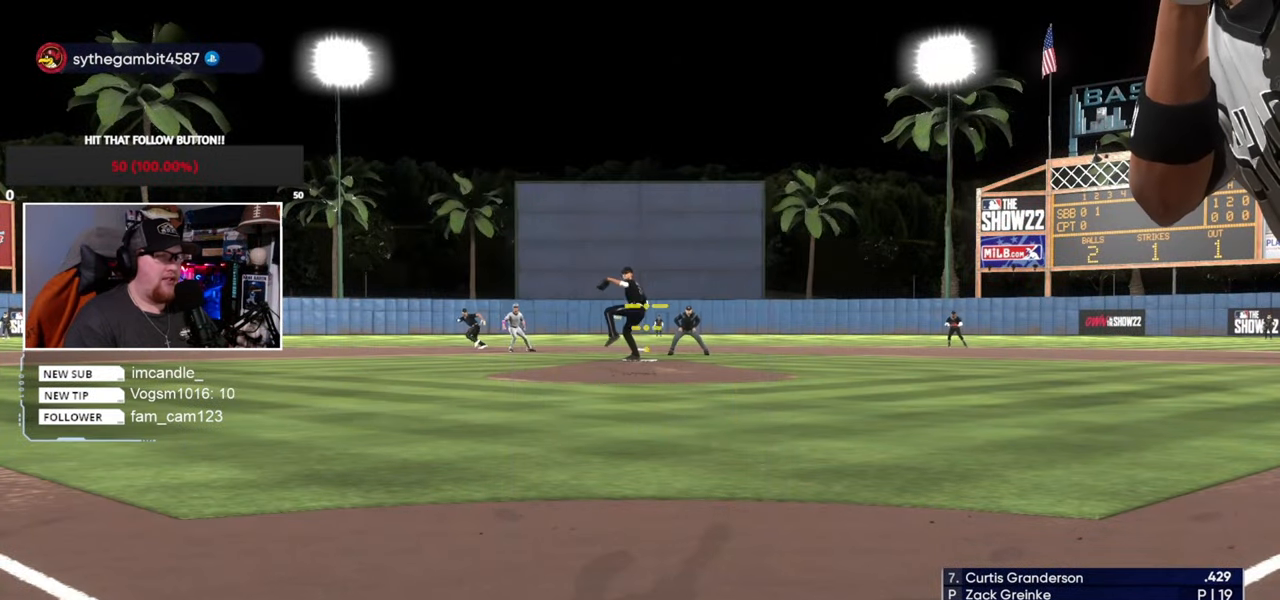
{"buttons": [], "left_stick": "up", "right_stick": "center", "events": []}
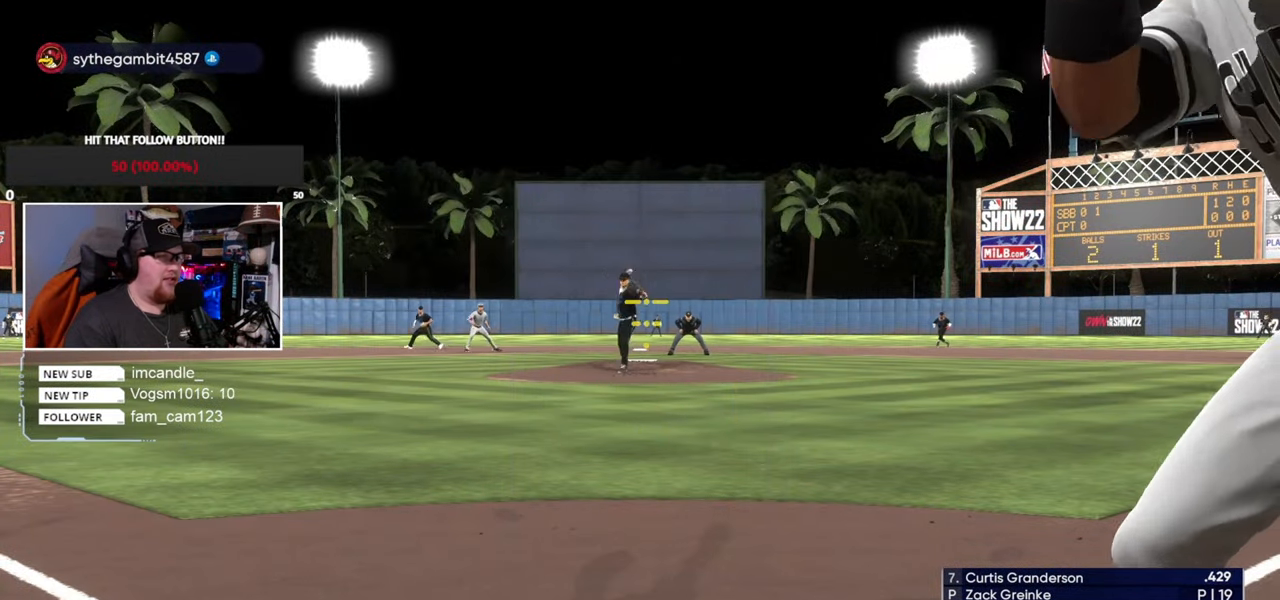
{"buttons": ["CROSS"], "left_stick": "down-left", "right_stick": "center", "events": [[334, "left_stick", "up-left"], [434, "left_stick", "down-left"], [467, "CROSS", "down"]]}
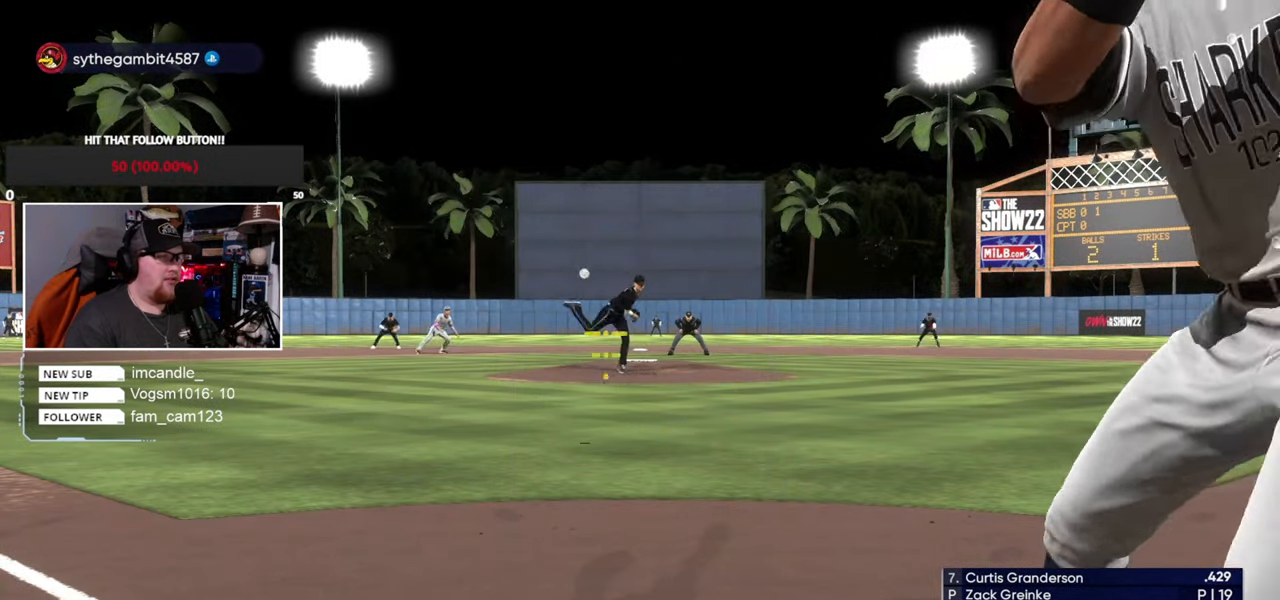
{"buttons": ["CROSS"], "left_stick": "down-left", "right_stick": "center", "events": []}
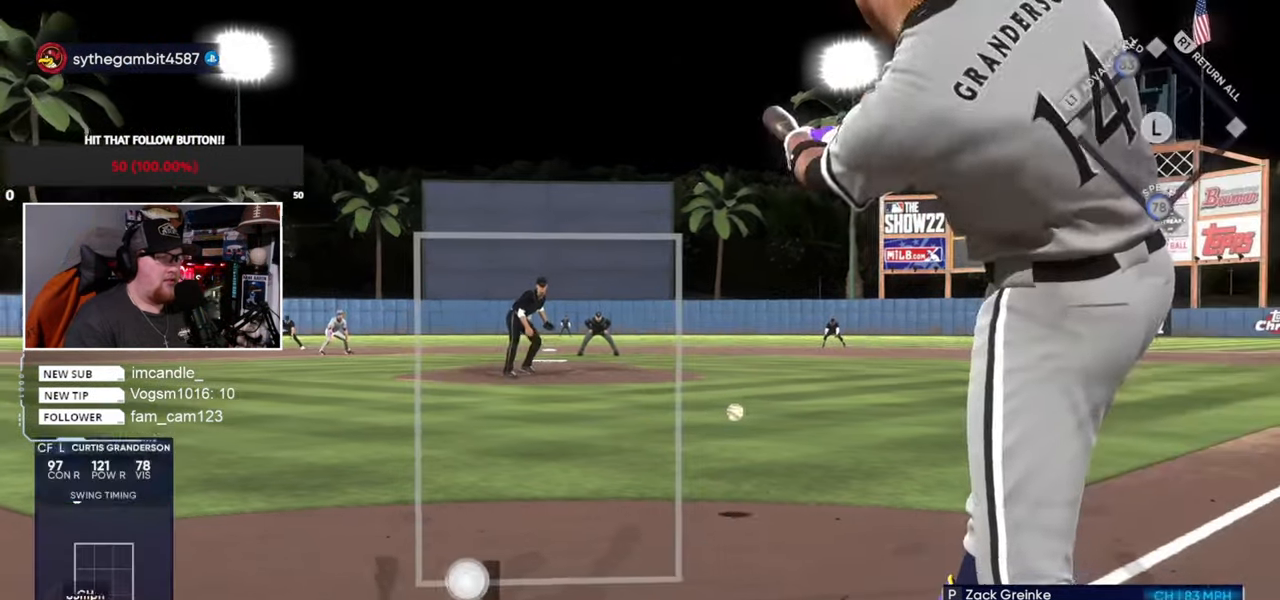
{"buttons": [], "left_stick": "center", "right_stick": "center", "events": [[400, "left_stick", "center"], [500, "CROSS", "up"]]}
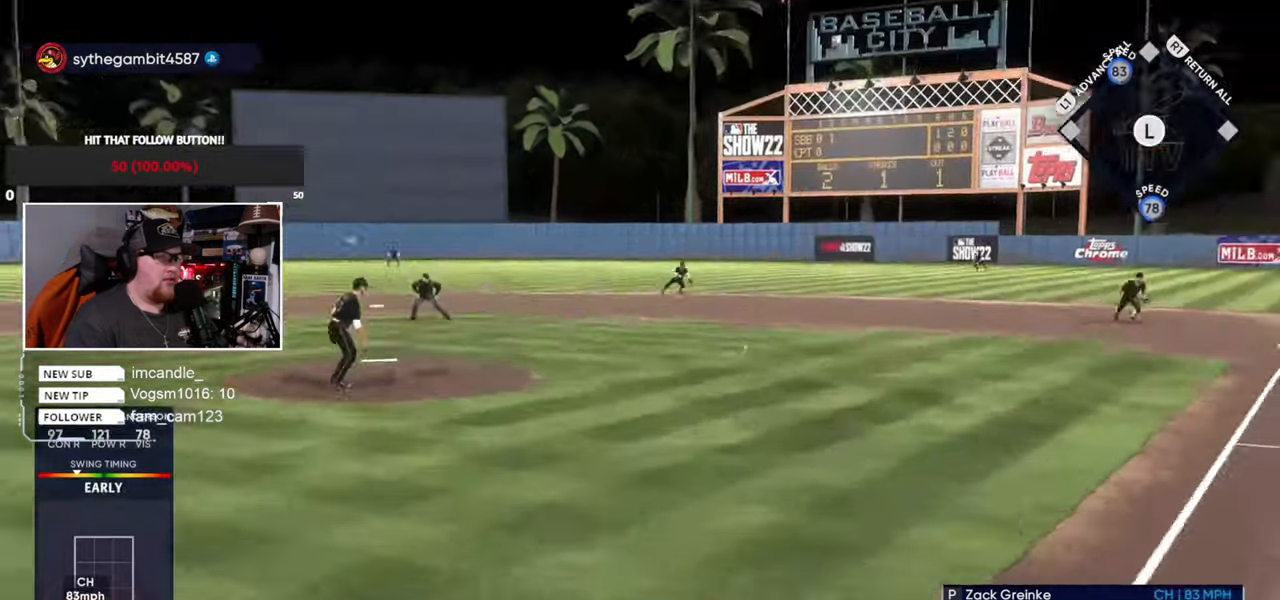
{"buttons": [], "left_stick": "center", "right_stick": "center", "events": [[301, "left_stick", "up-left"], [467, "left_stick", "center"]]}
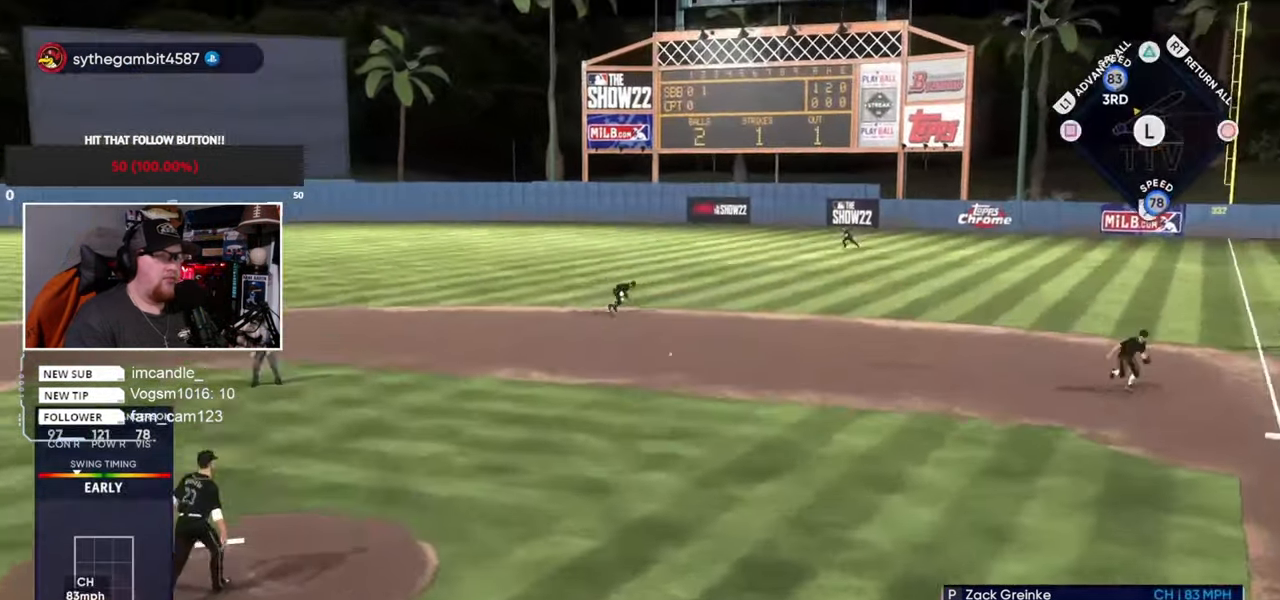
{"buttons": [], "left_stick": "center", "right_stick": "center", "events": []}
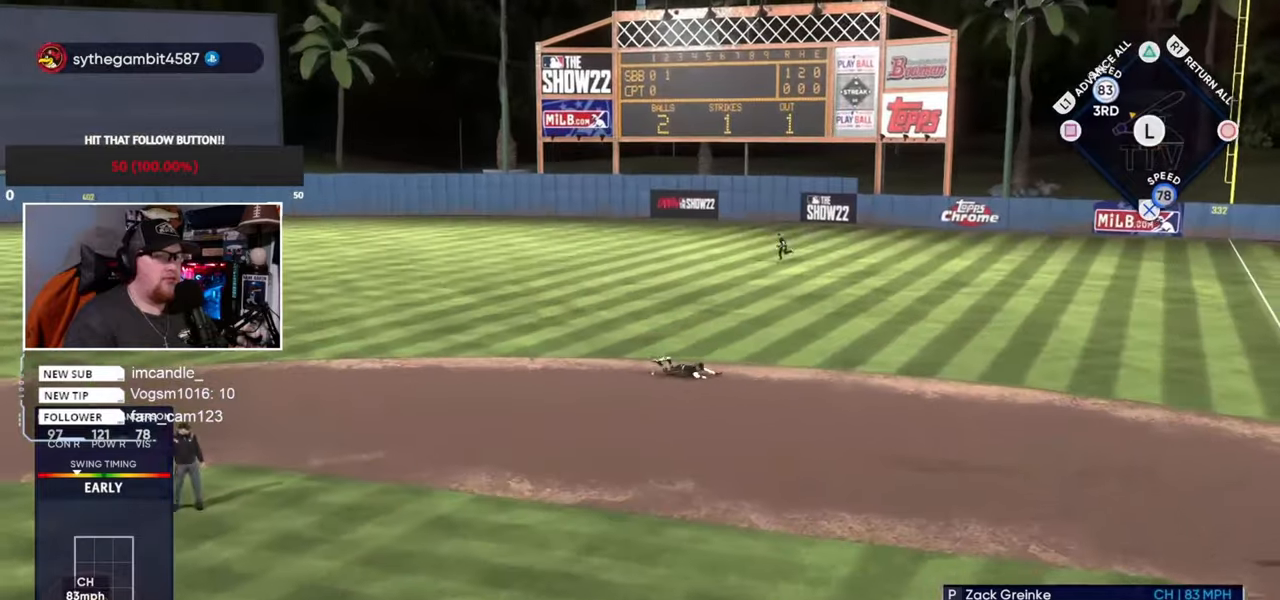
{"buttons": [], "left_stick": "center", "right_stick": "center", "events": []}
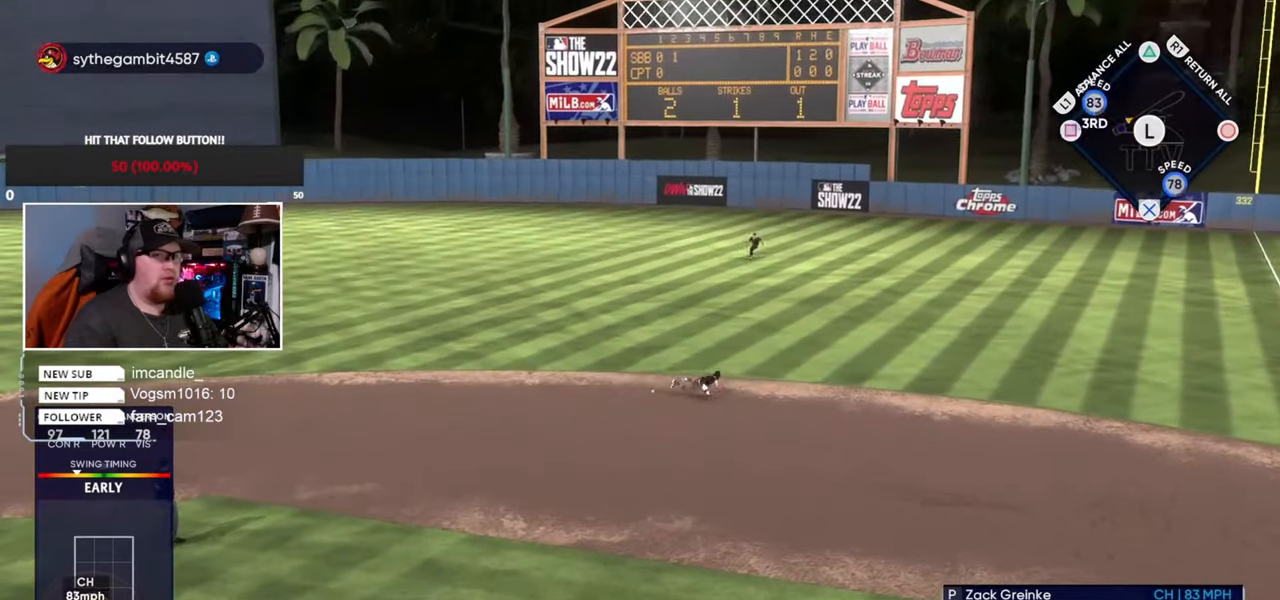
{"buttons": [], "left_stick": "center", "right_stick": "center", "events": [[167, "left_stick", "down-right"], [334, "left_stick", "center"]]}